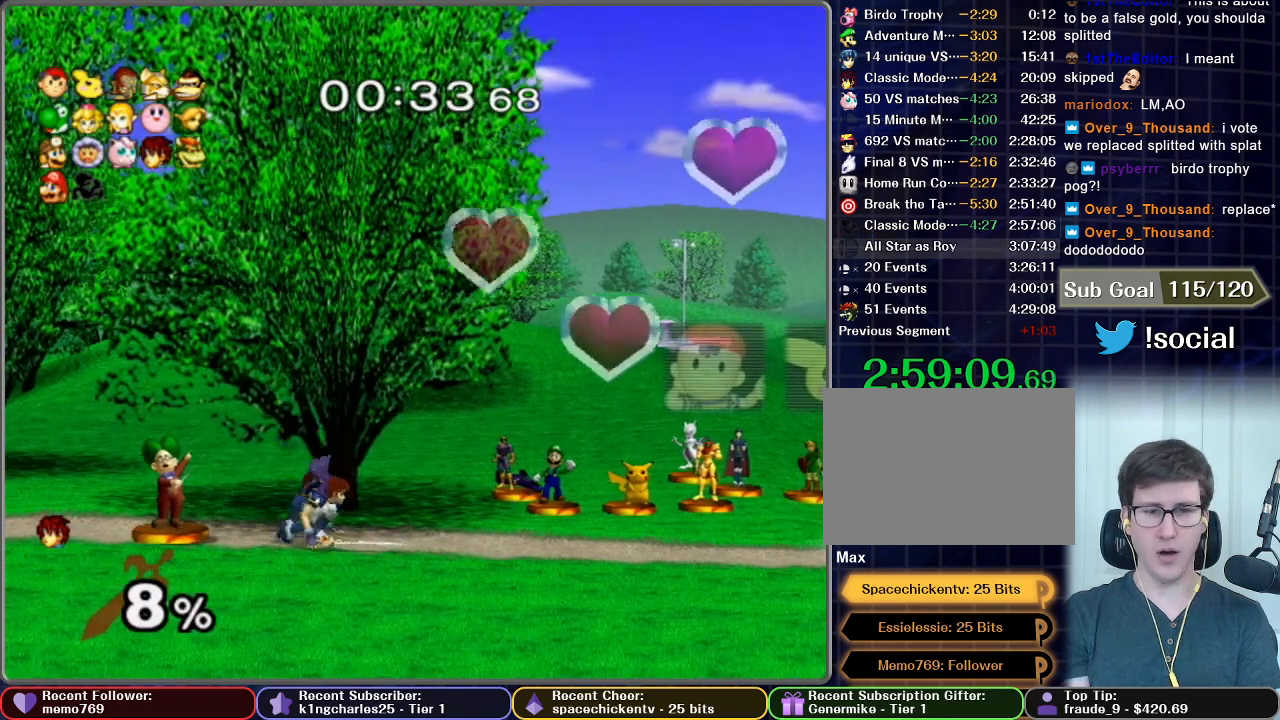
Gameplay with a controller (Nintendo layout); each line is a JSON object with the inputs held at the frame after it. "button_events" lists button changes between this image and that frame as [ms after this image, input, new state], when the widget could be followed in between (sticks are given only as held states). Not read: L3 R3.
{"buttons": [], "left_stick": "right", "right_stick": "center", "button_events": []}
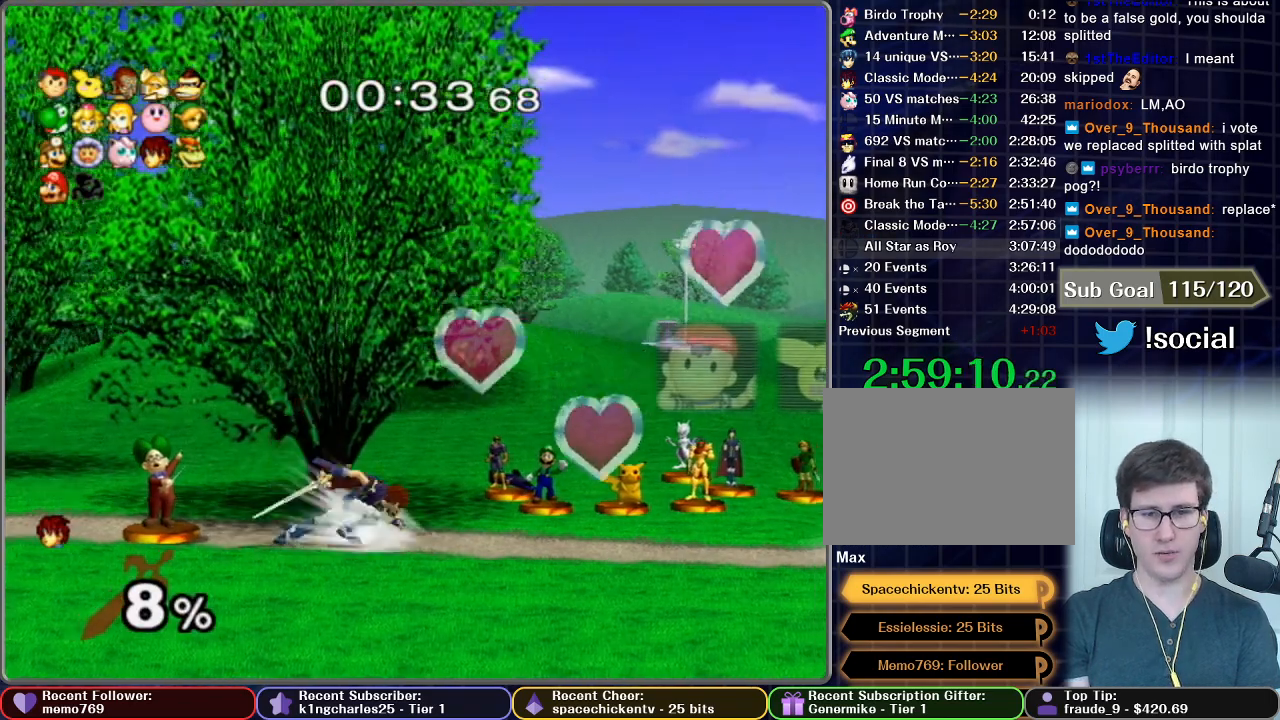
{"buttons": [], "left_stick": "right", "right_stick": "center", "button_events": []}
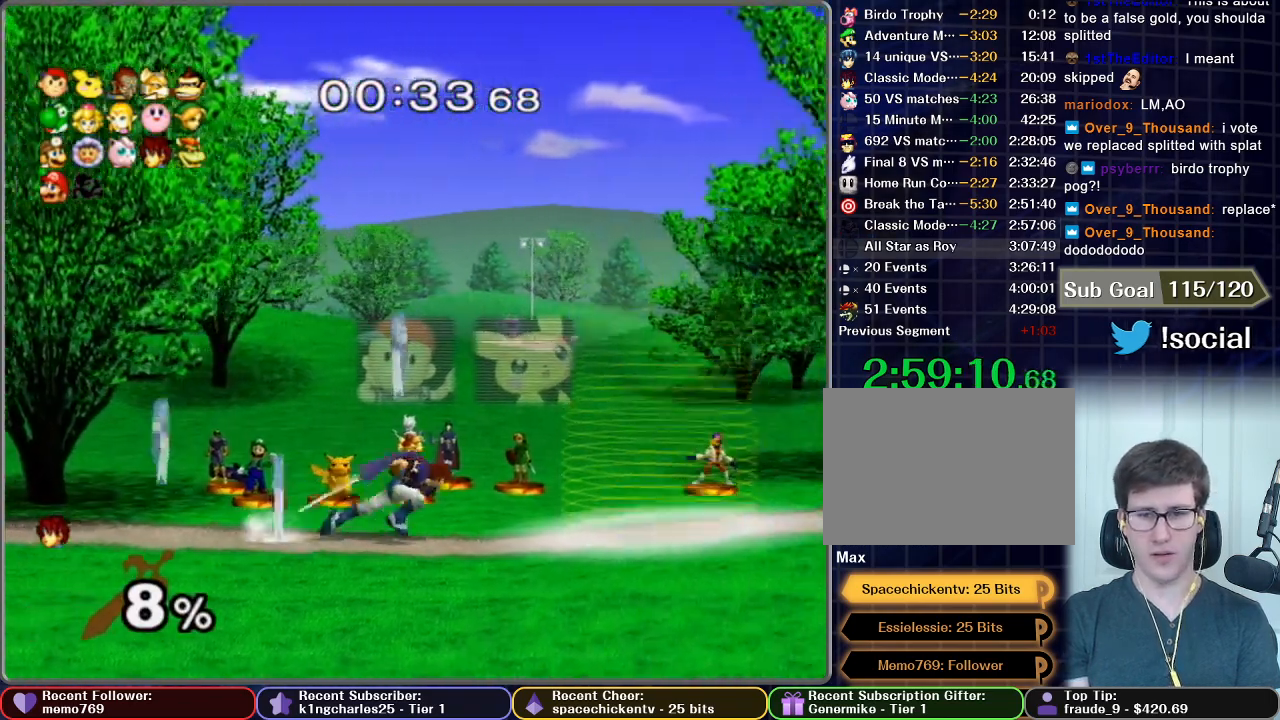
{"buttons": [], "left_stick": "center", "right_stick": "center", "button_events": [[167, "X", "down"], [250, "X", "up"], [334, "R1", "down"], [417, "R1", "up"]]}
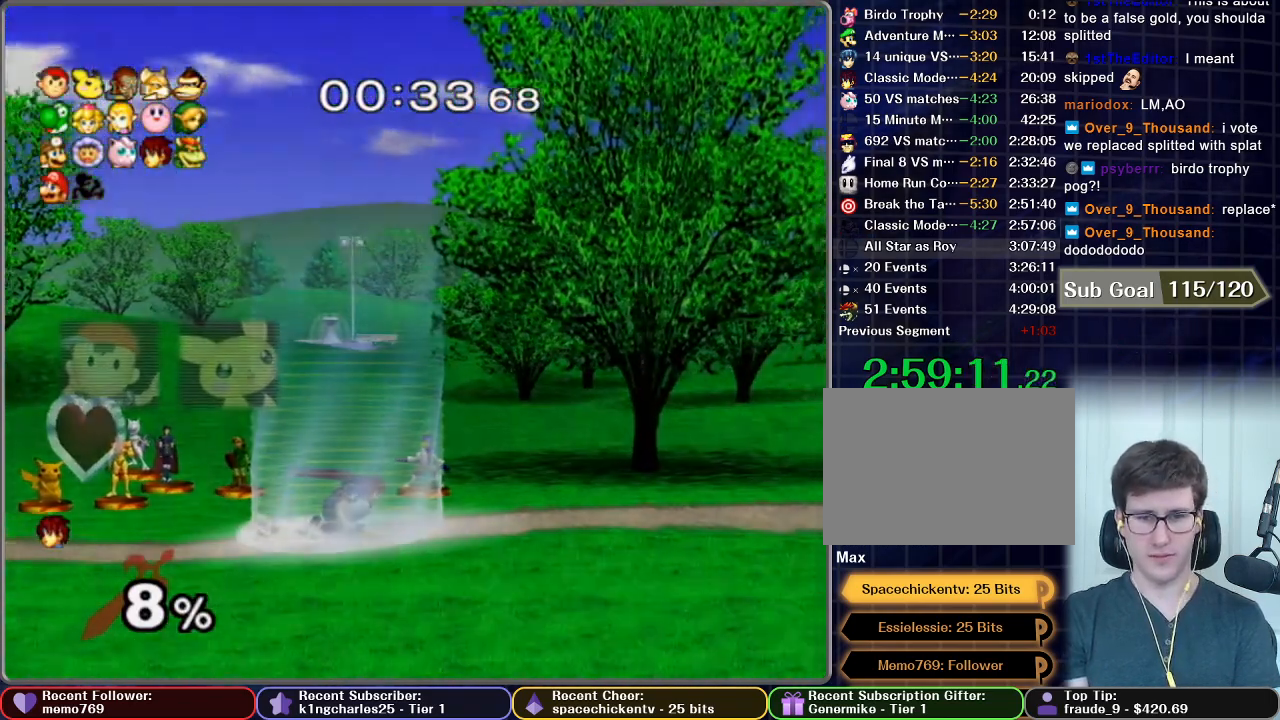
{"buttons": [], "left_stick": "center", "right_stick": "center", "button_events": []}
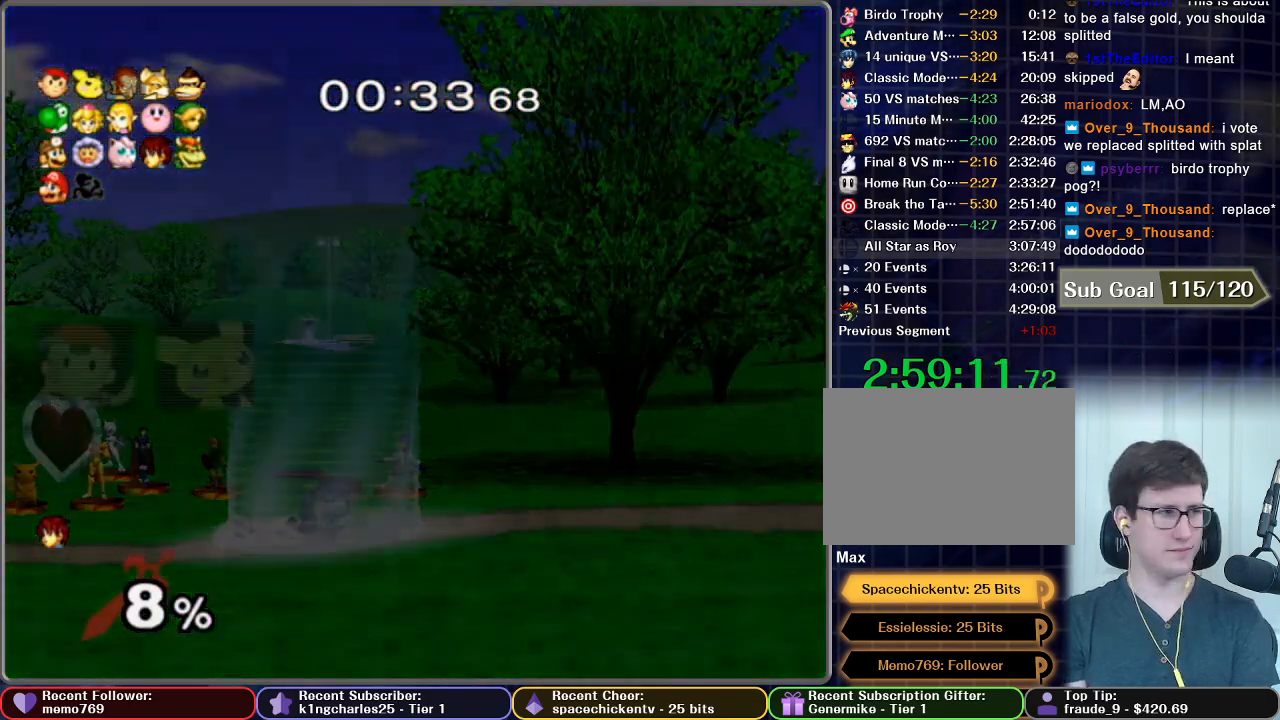
{"buttons": [], "left_stick": "center", "right_stick": "center", "button_events": [[250, "A", "down"], [334, "A", "up"], [367, "START", "down"], [484, "START", "up"]]}
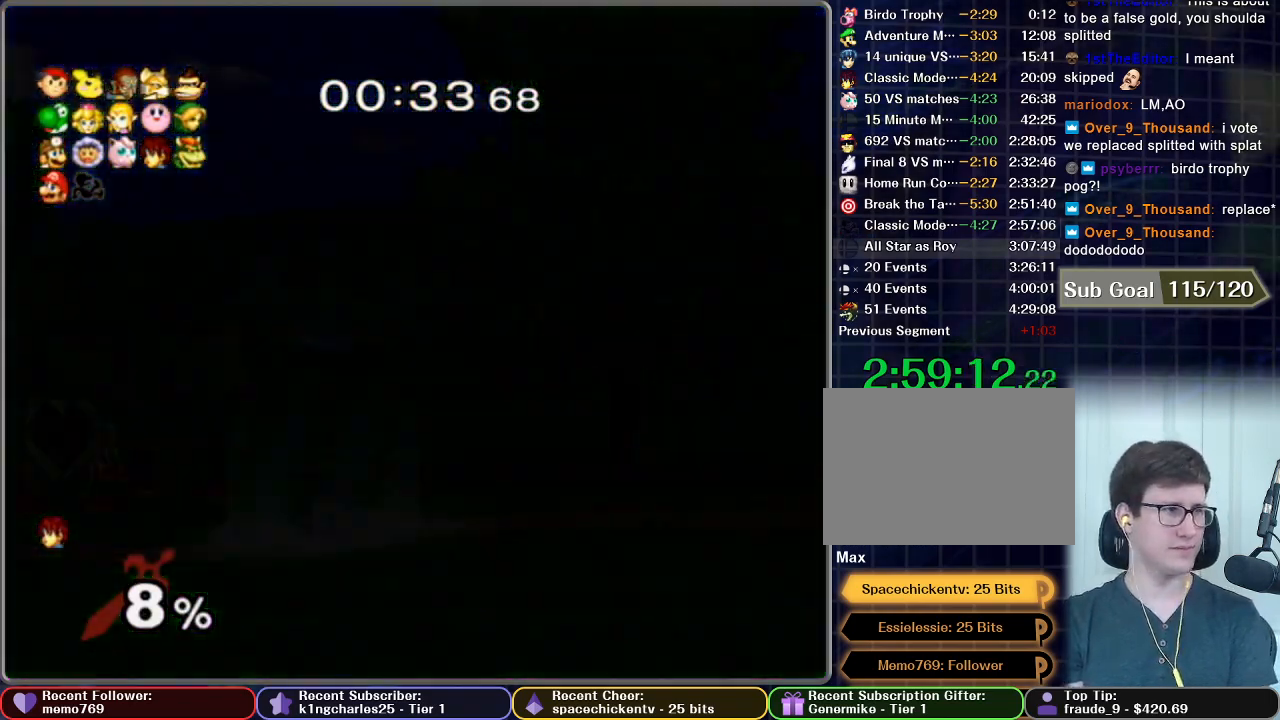
{"buttons": ["A"], "left_stick": "center", "right_stick": "center", "button_events": [[67, "START", "down"], [101, "A", "down"], [184, "A", "up"], [184, "START", "up"], [251, "START", "down"], [301, "A", "down"], [351, "A", "up"], [384, "START", "up"], [501, "A", "down"]]}
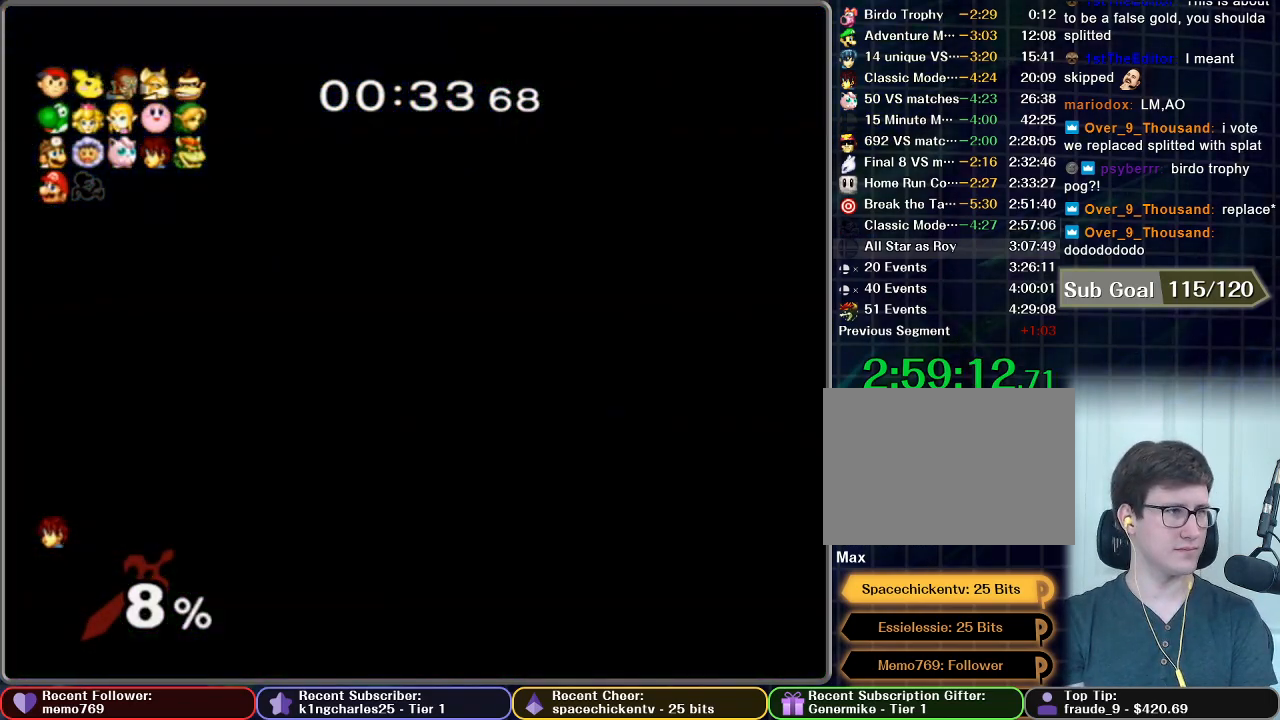
{"buttons": [], "left_stick": "center", "right_stick": "center", "button_events": [[17, "START", "down"], [100, "A", "up"], [100, "START", "up"], [200, "A", "down"], [217, "START", "down"], [284, "A", "up"], [317, "START", "up"], [400, "START", "down"], [417, "A", "down"], [467, "A", "up"], [500, "START", "up"]]}
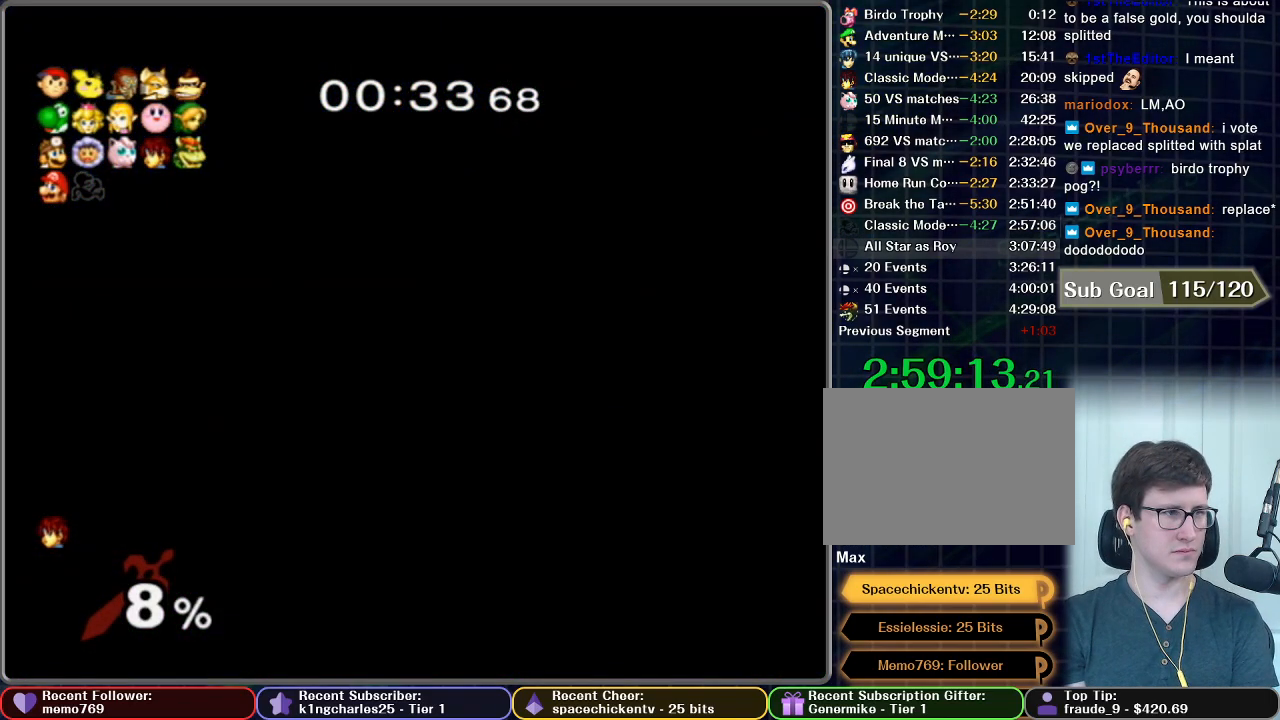
{"buttons": [], "left_stick": "center", "right_stick": "center", "button_events": [[84, "A", "down"], [167, "A", "up"], [334, "A", "down"], [384, "A", "up"]]}
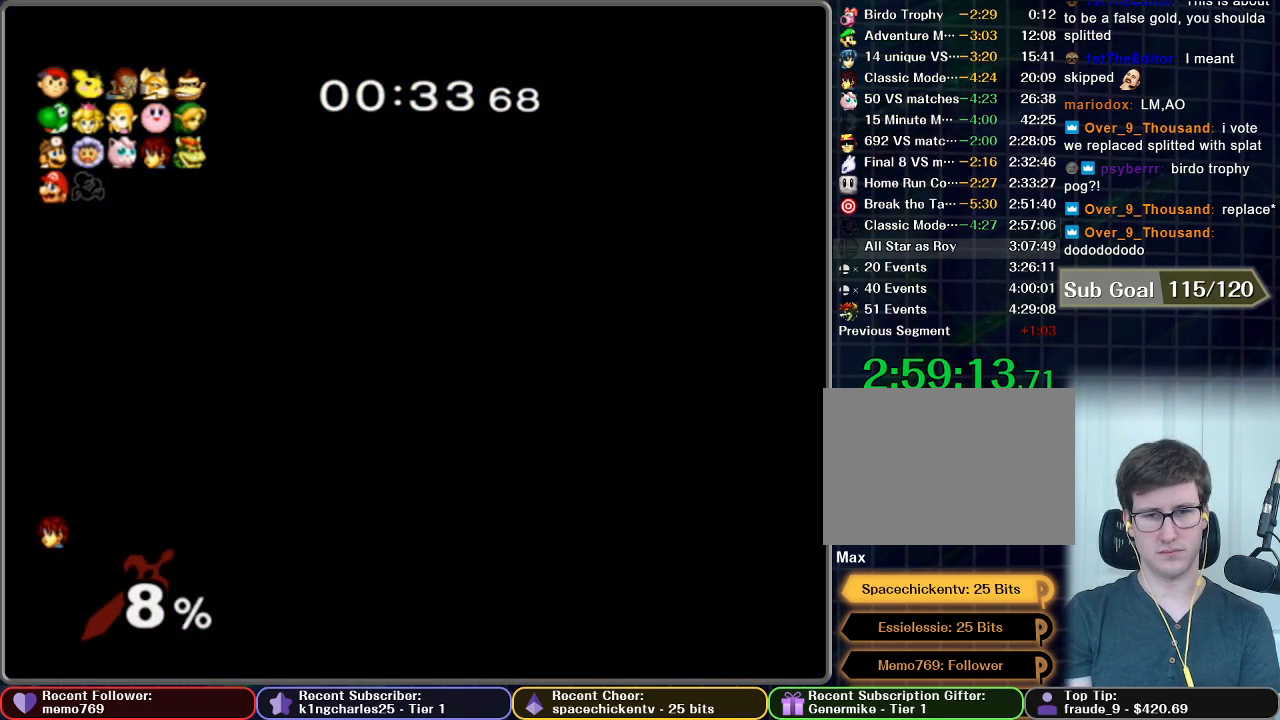
{"buttons": [], "left_stick": "center", "right_stick": "center", "button_events": [[50, "A", "down"], [150, "A", "up"]]}
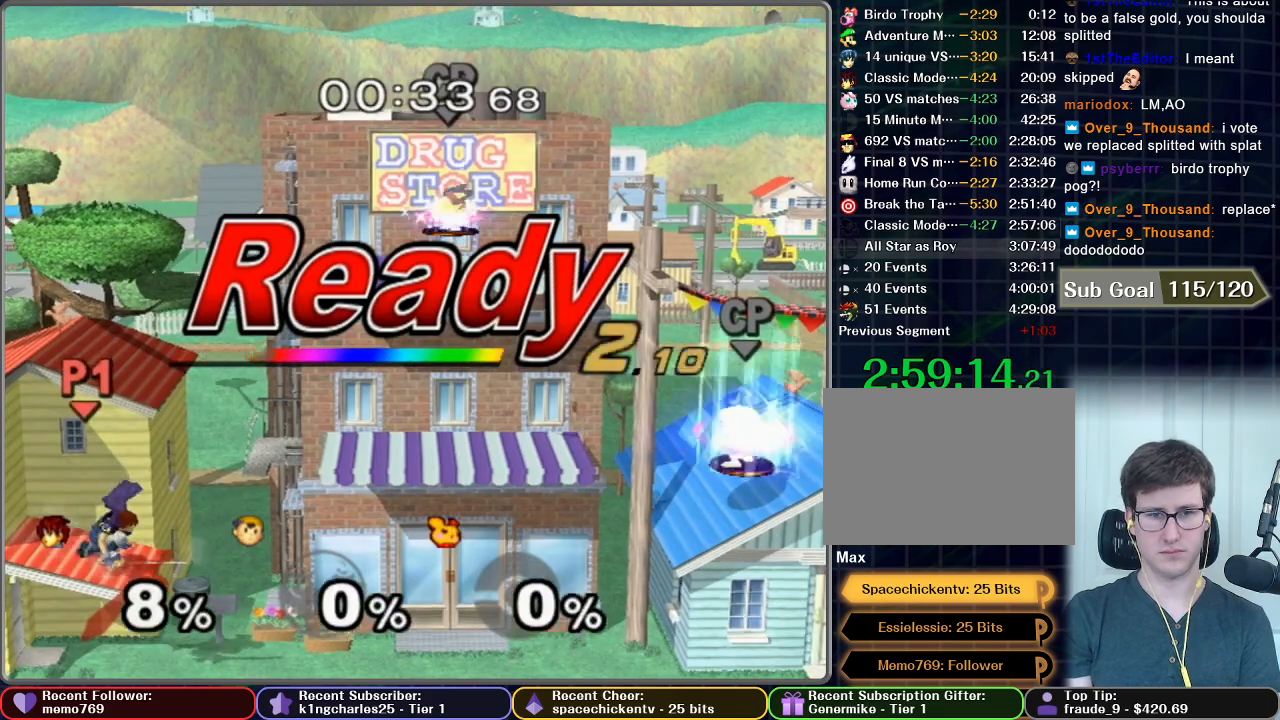
{"buttons": [], "left_stick": "center", "right_stick": "center", "button_events": []}
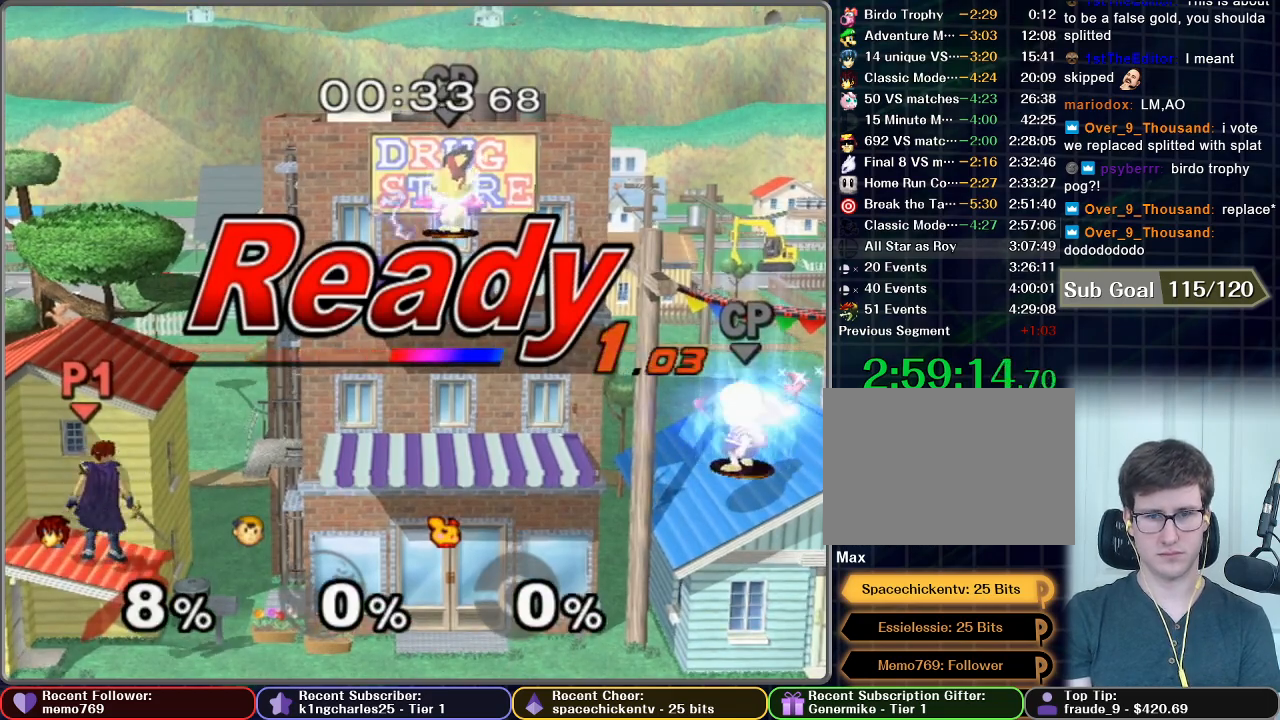
{"buttons": [], "left_stick": "center", "right_stick": "center", "button_events": []}
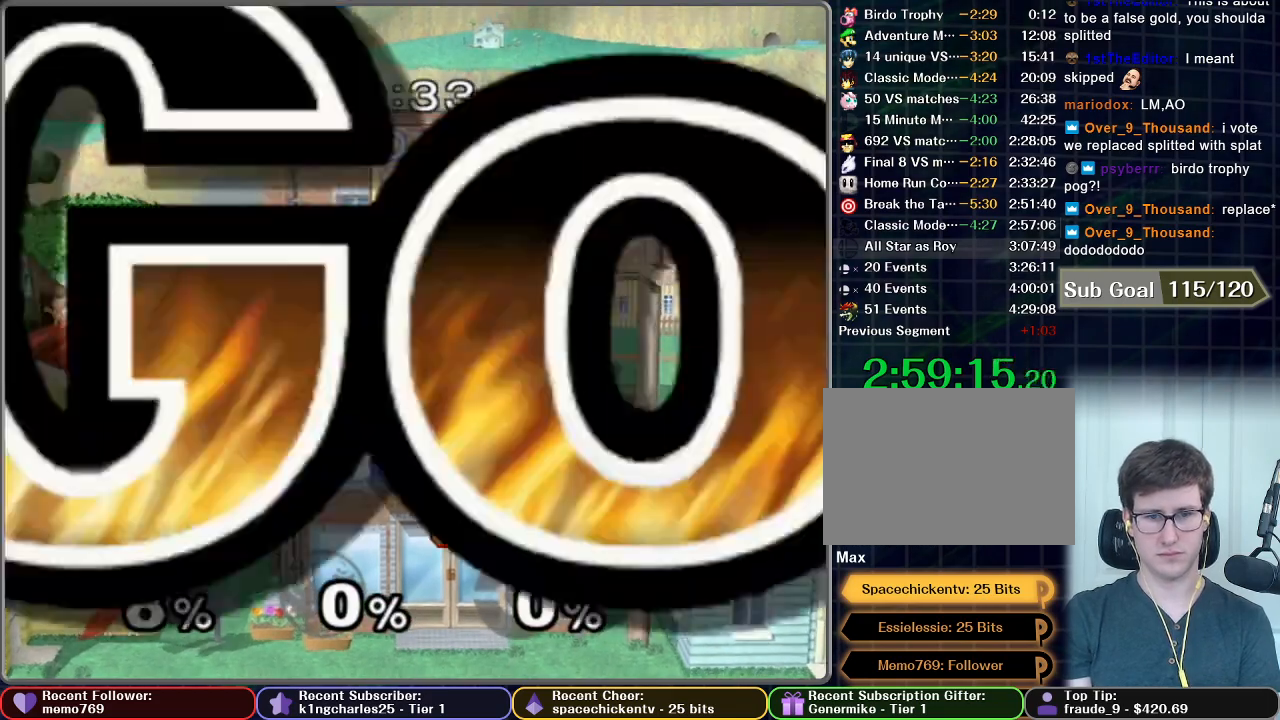
{"buttons": [], "left_stick": "down-right", "right_stick": "center", "button_events": []}
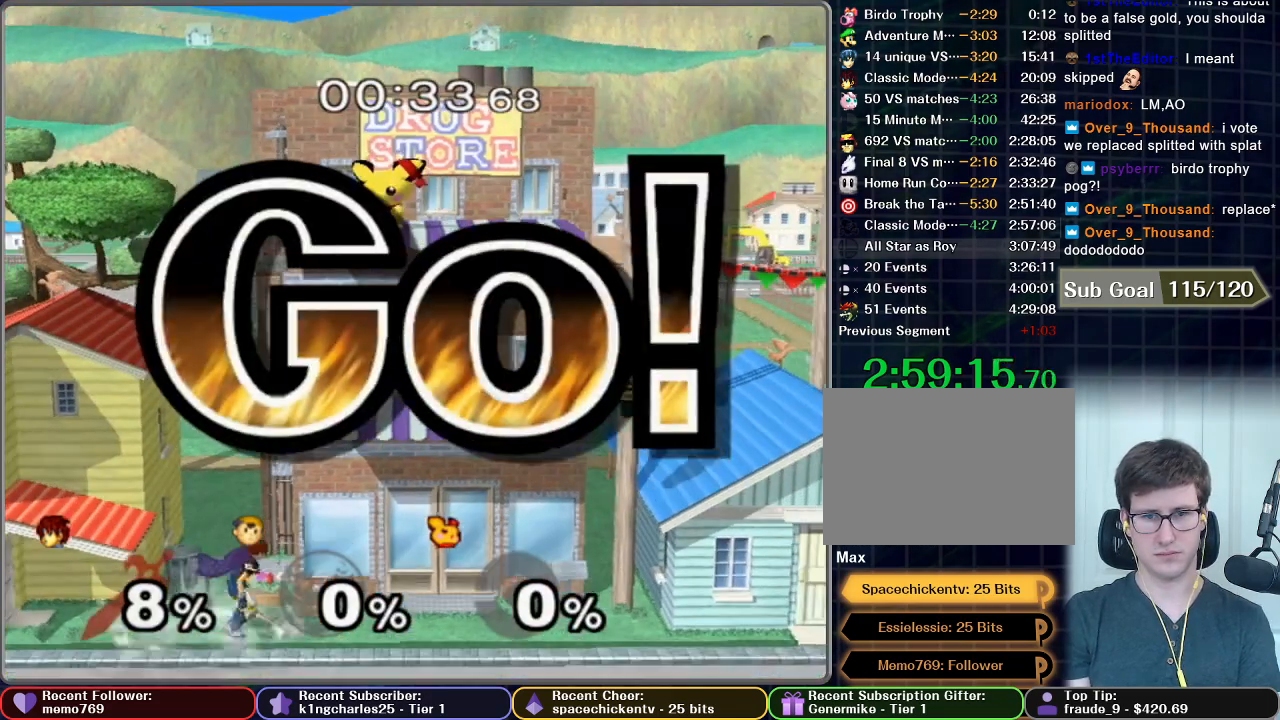
{"buttons": [], "left_stick": "up", "right_stick": "center", "button_events": [[150, "X", "down"], [217, "X", "up"], [334, "X", "down"], [417, "X", "up"]]}
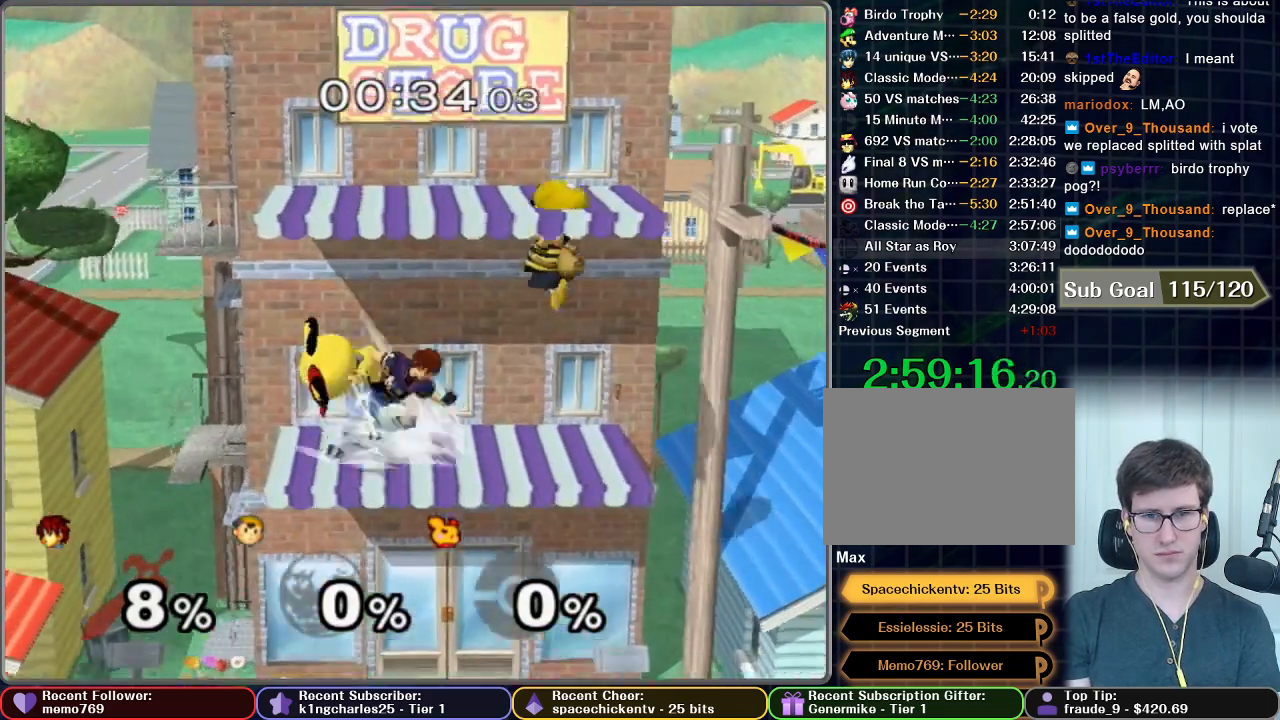
{"buttons": ["B"], "left_stick": "up-left", "right_stick": "center", "button_events": [[17, "B", "down"]]}
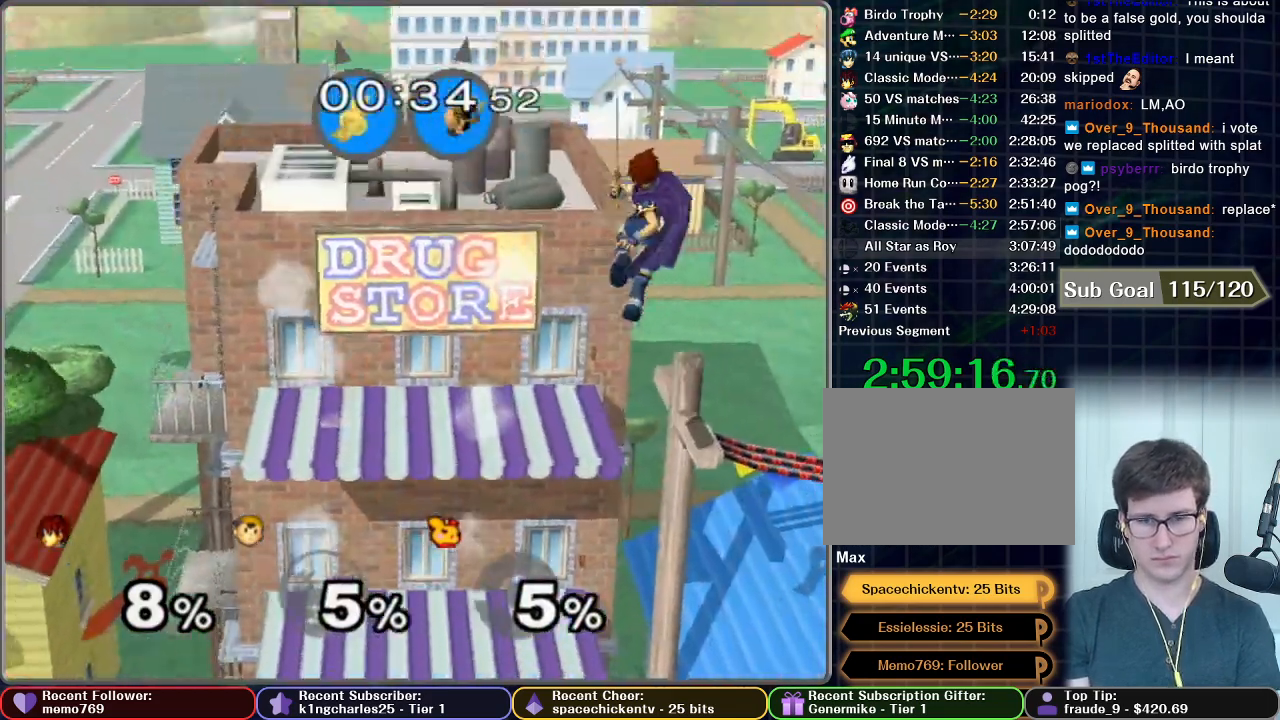
{"buttons": ["B"], "left_stick": "left", "right_stick": "center", "button_events": []}
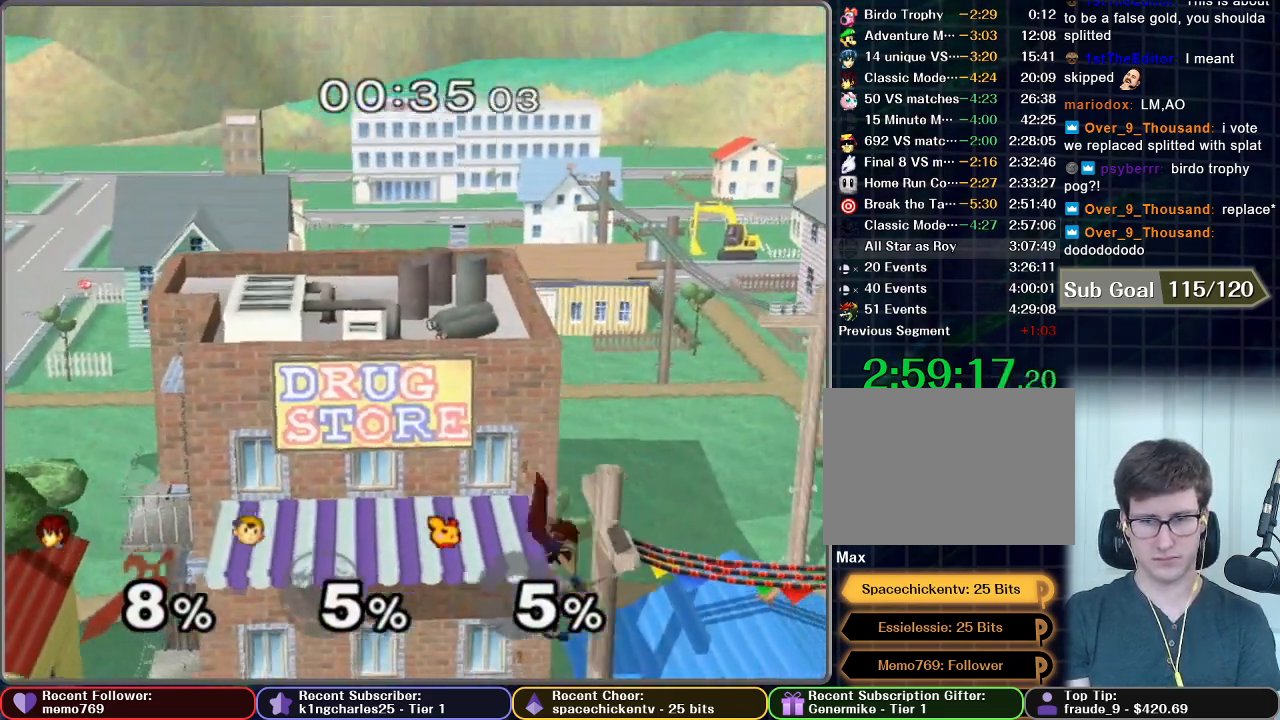
{"buttons": [], "left_stick": "center", "right_stick": "center", "button_events": [[317, "B", "up"]]}
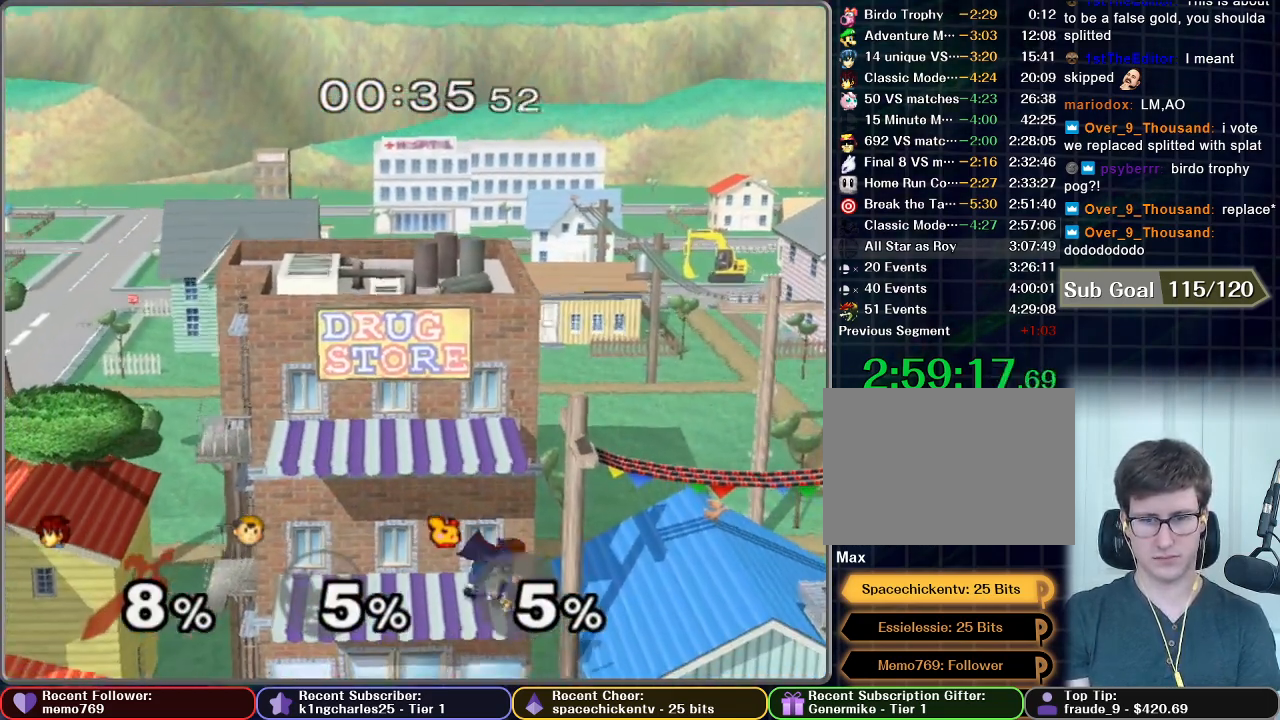
{"buttons": [], "left_stick": "center", "right_stick": "center", "button_events": [[334, "DPAD_UP", "down"], [467, "DPAD_UP", "up"]]}
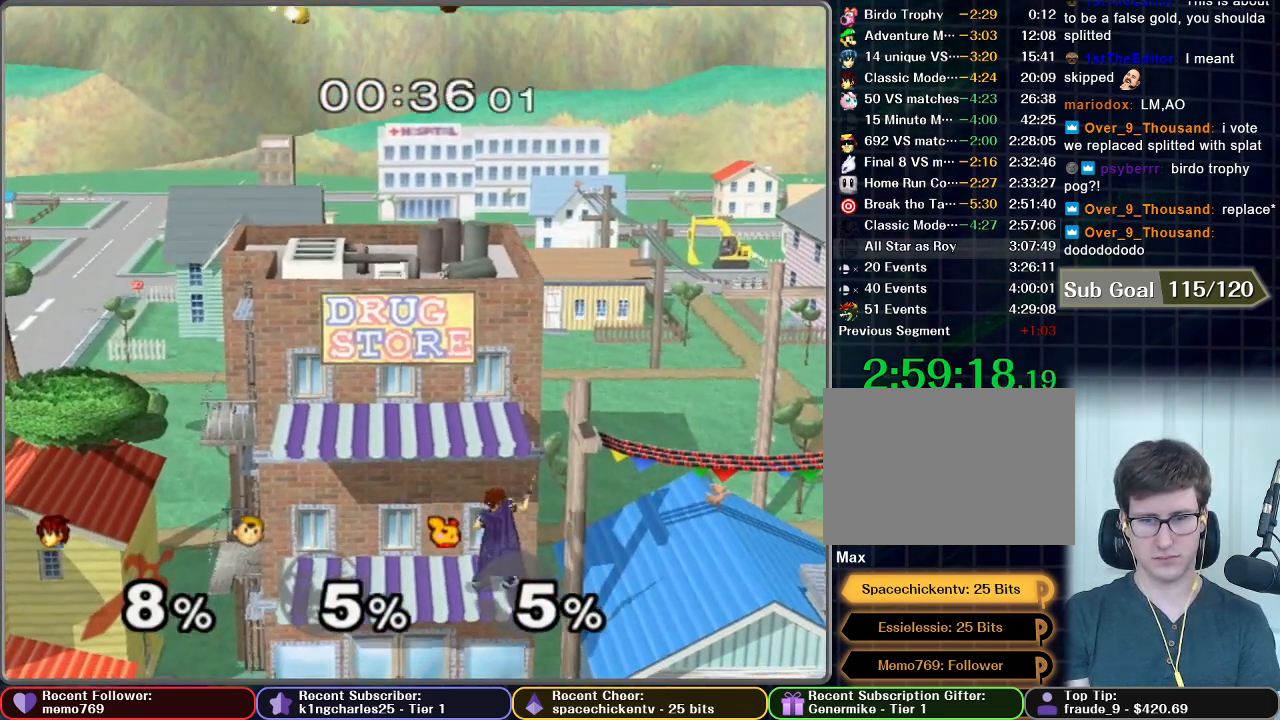
{"buttons": [], "left_stick": "center", "right_stick": "center", "button_events": []}
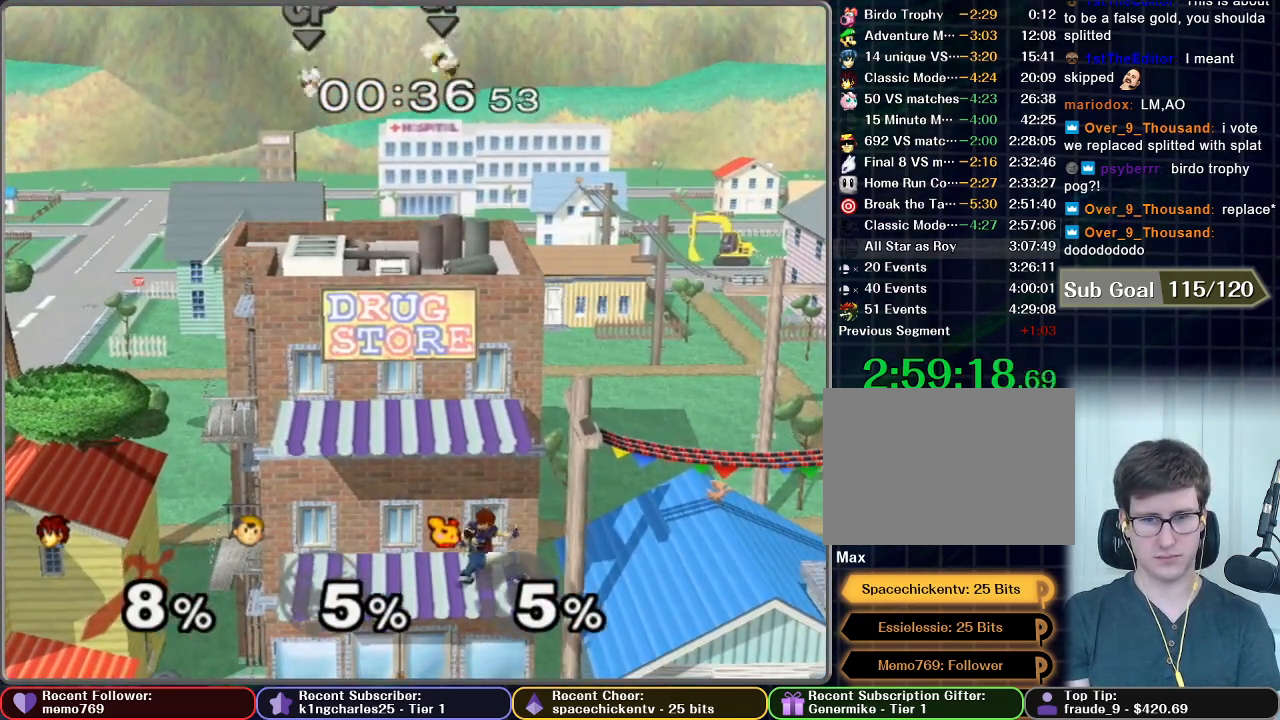
{"buttons": ["A"], "left_stick": "center", "right_stick": "center", "button_events": [[317, "A", "down"], [384, "A", "up"], [500, "A", "down"]]}
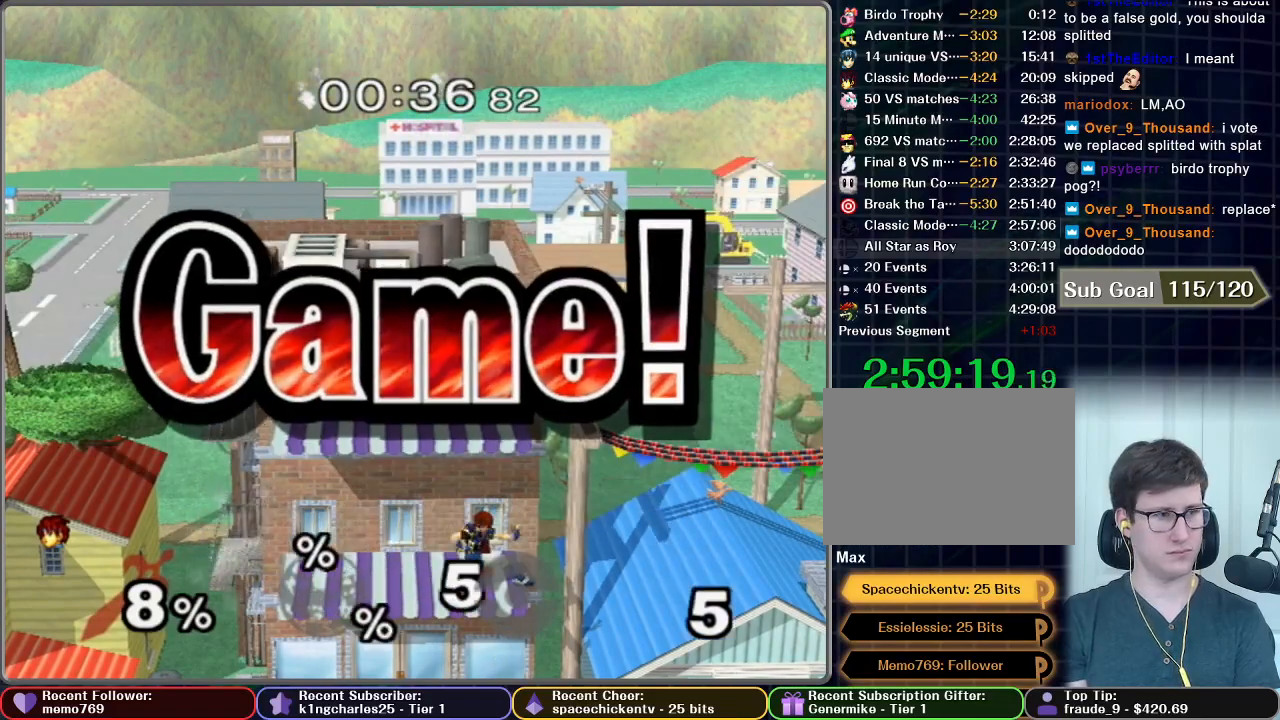
{"buttons": ["A", "START"], "left_stick": "center", "right_stick": "center", "button_events": [[84, "A", "up"], [251, "START", "down"], [367, "START", "up"], [434, "START", "down"], [484, "A", "down"]]}
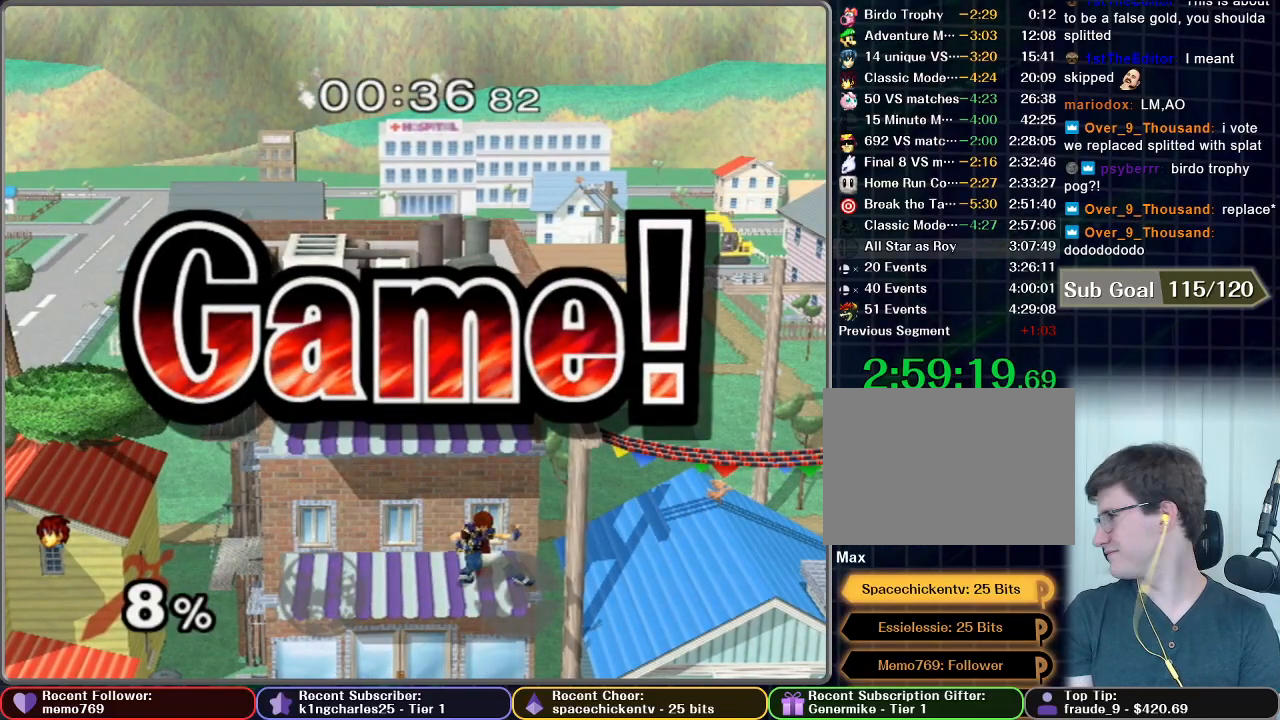
{"buttons": [], "left_stick": "center", "right_stick": "center", "button_events": [[67, "A", "up"], [67, "START", "up"], [133, "START", "down"], [167, "A", "down"], [250, "A", "up"], [250, "START", "up"], [334, "START", "down"], [367, "A", "down"], [450, "START", "up"], [484, "A", "up"]]}
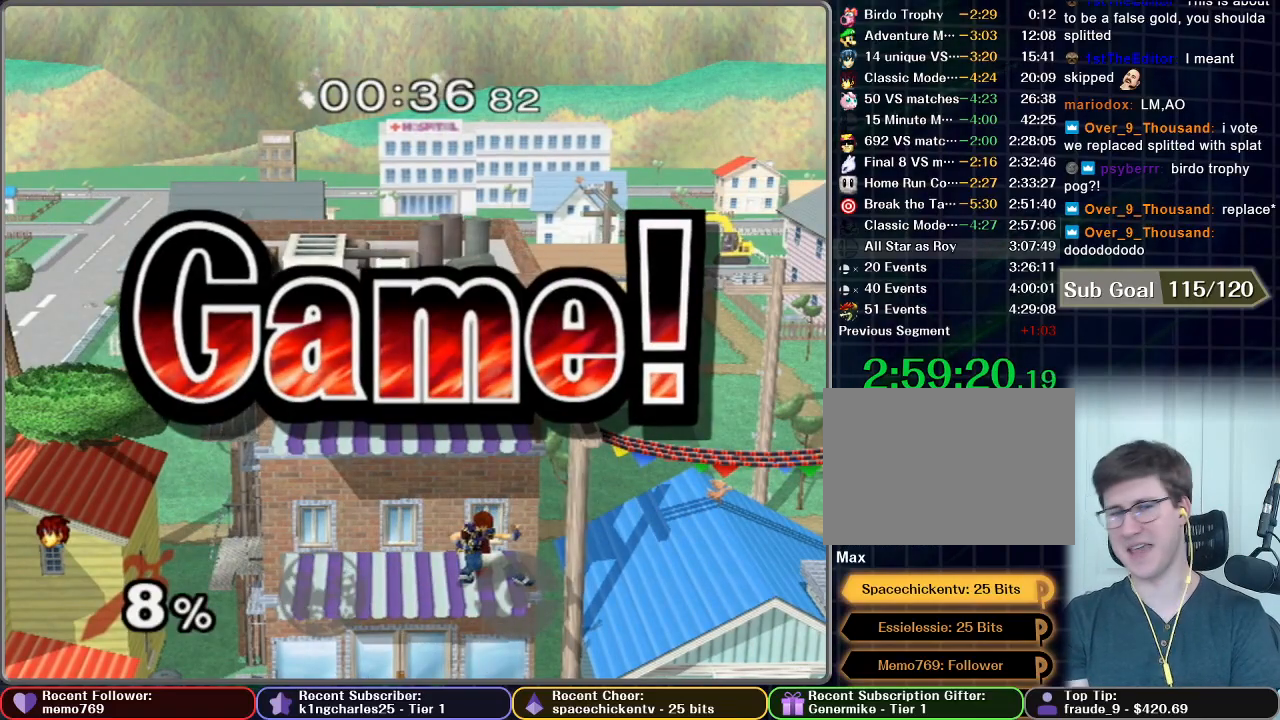
{"buttons": [], "left_stick": "center", "right_stick": "center", "button_events": [[50, "START", "down"], [134, "START", "up"], [184, "START", "down"], [267, "START", "up"], [351, "START", "down"], [451, "START", "up"]]}
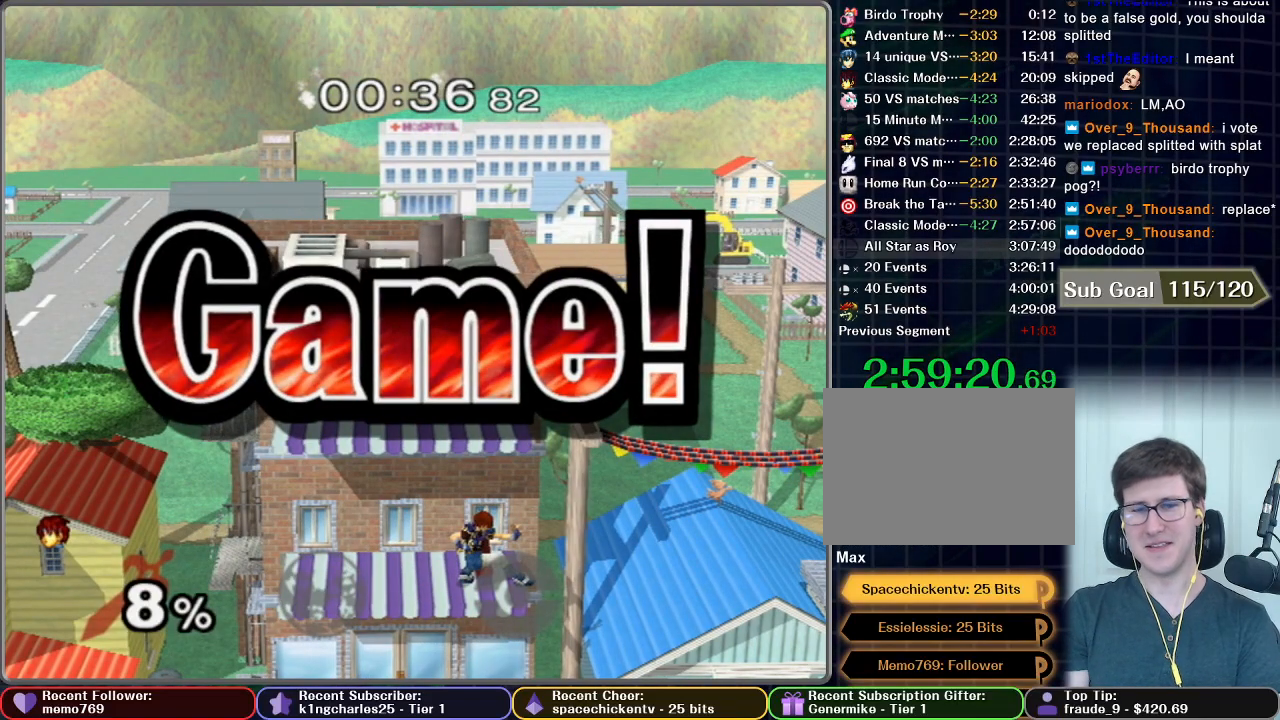
{"buttons": ["START"], "left_stick": "center", "right_stick": "center", "button_events": [[17, "START", "down"], [133, "START", "up"], [200, "START", "down"], [317, "START", "up"], [484, "START", "down"]]}
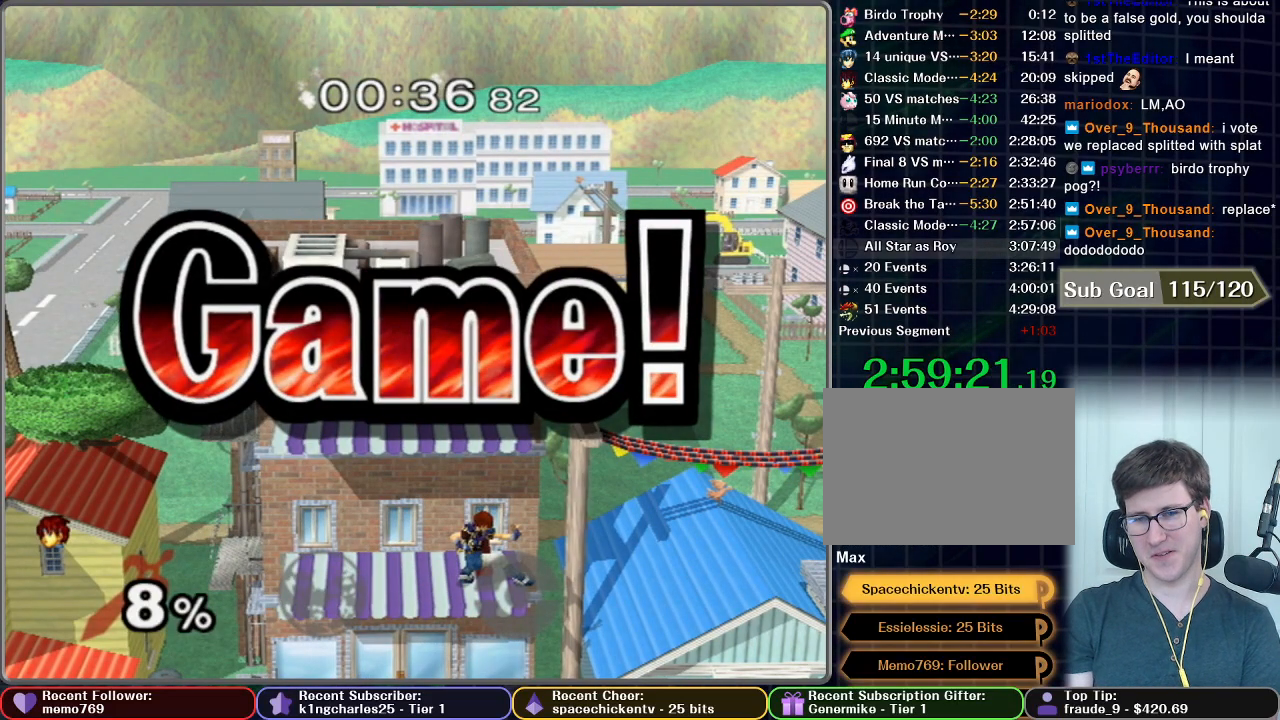
{"buttons": [], "left_stick": "center", "right_stick": "center", "button_events": [[17, "A", "down"], [84, "A", "up"], [84, "START", "up"], [184, "START", "down"], [217, "A", "down"], [284, "A", "up"], [284, "START", "up"], [384, "A", "down"], [401, "START", "down"], [451, "A", "up"], [484, "START", "up"]]}
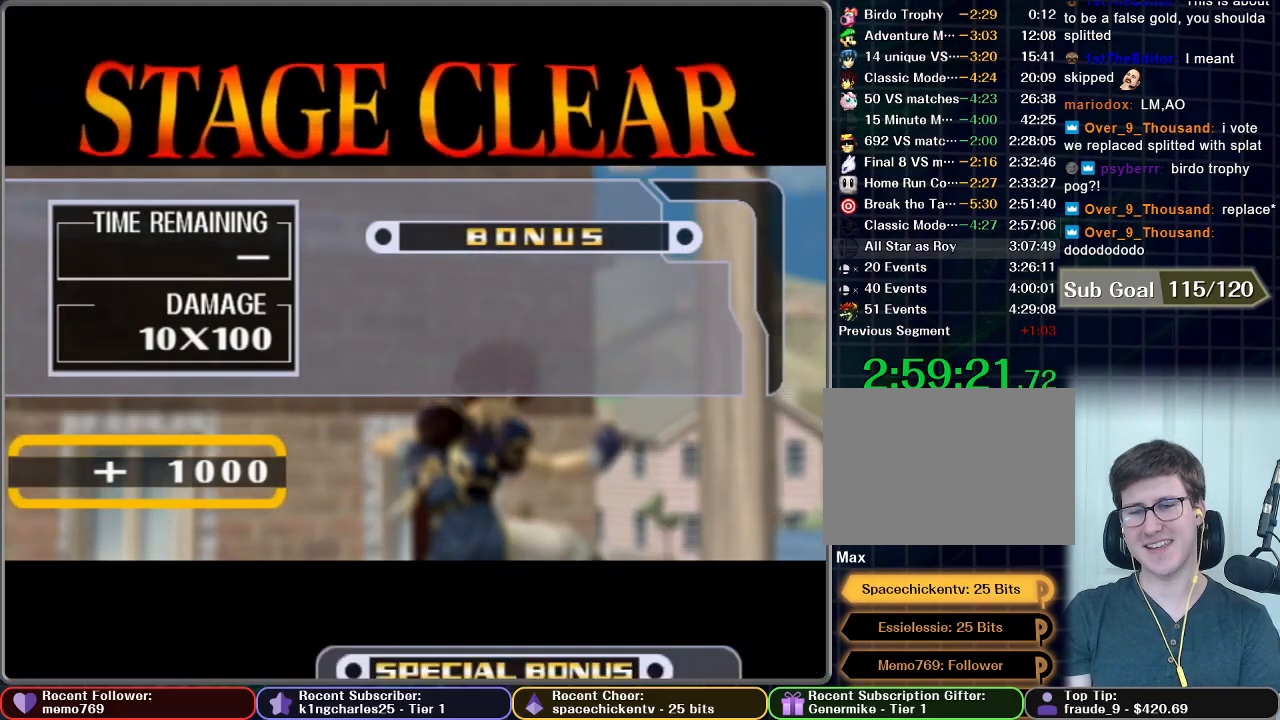
{"buttons": ["A", "START"], "left_stick": "center", "right_stick": "center", "button_events": [[67, "A", "down"], [67, "START", "down"], [167, "A", "up"], [200, "START", "up"], [250, "START", "down"], [300, "A", "down"], [350, "A", "up"], [367, "START", "up"], [434, "START", "down"], [450, "A", "down"]]}
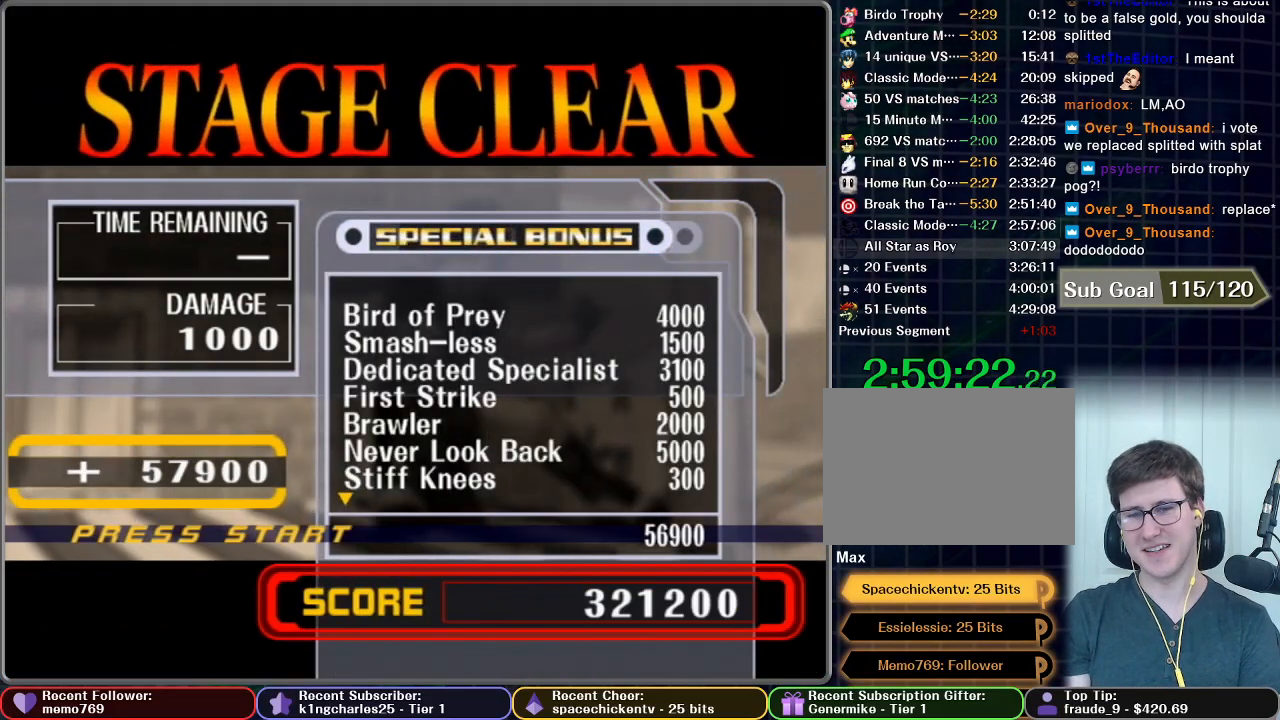
{"buttons": [], "left_stick": "center", "right_stick": "center", "button_events": [[50, "A", "up"], [67, "START", "up"], [134, "A", "down"], [134, "START", "down"], [234, "A", "up"], [234, "START", "up"], [301, "A", "down"], [301, "START", "down"], [401, "A", "up"], [401, "START", "up"]]}
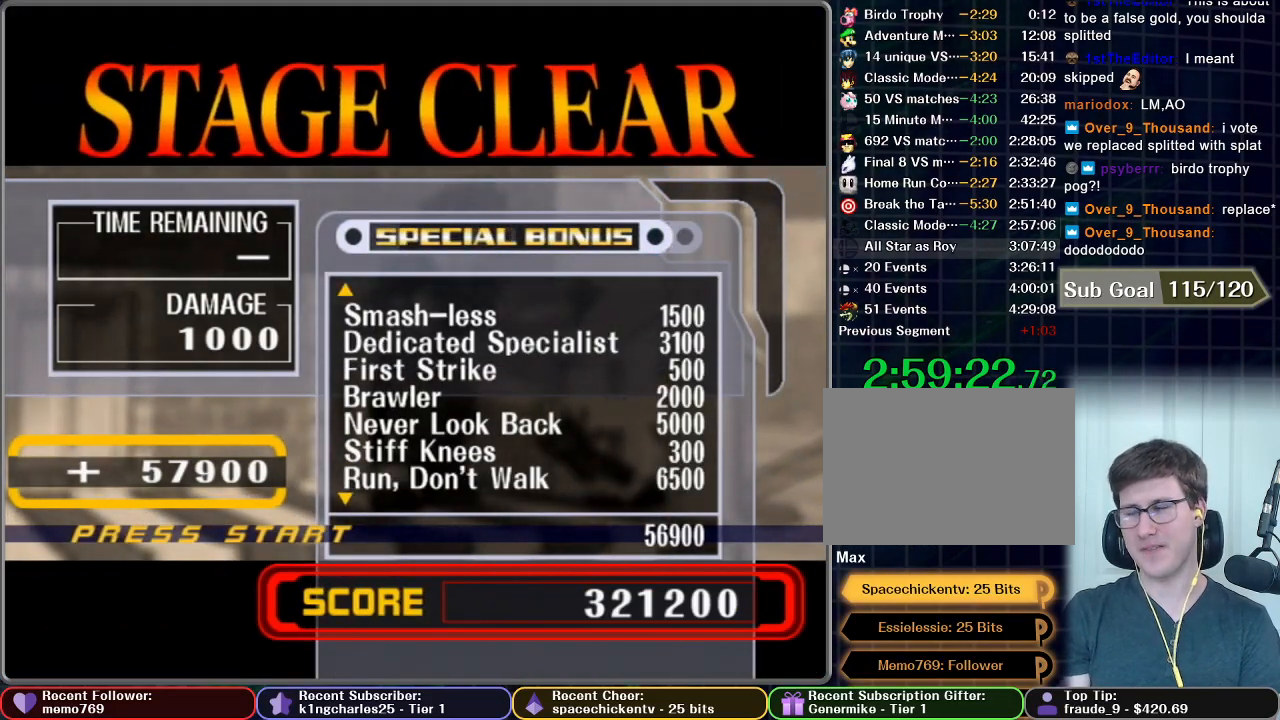
{"buttons": [], "left_stick": "center", "right_stick": "center", "button_events": []}